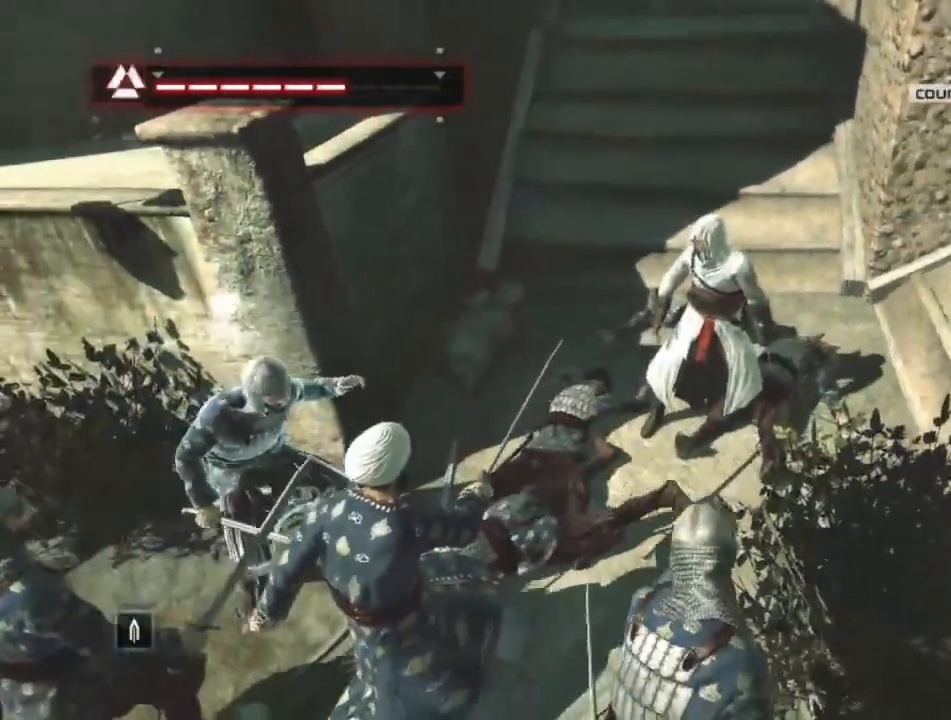
Gameplay with keyboard and mouse; each line is a JSON object with the keys and mouse buttons held at the frame after it. "events" lists presses ("down") and releases ("up") of "1", "2", "3", "4", "5", "a", "alt", "c", "caps_lock", "ctrl", "d", "e", "f", "g", "q", "r", "s", "shift", "space", "t", "tab", "v", "w", "x", "z", "mouse_left", "mouse_wheel" and "mouse_right" between this image and that frame as [ms after this image, input, new state], when the widget could be followed in between. "mouse_left", "mouse_wheel", "mouse_right" = the "left", "wheel", "right" buttons of the "mouse" list. No other keys are recorded. "wheel" means that the mouse wheel is clicked or scrolled. "mouse_move" is the direction in which the mouse moves at that frame (one of eight, or "still"), when it could be read.
{"keys": ["shift"], "mouse": [], "mouse_move": "still", "events": []}
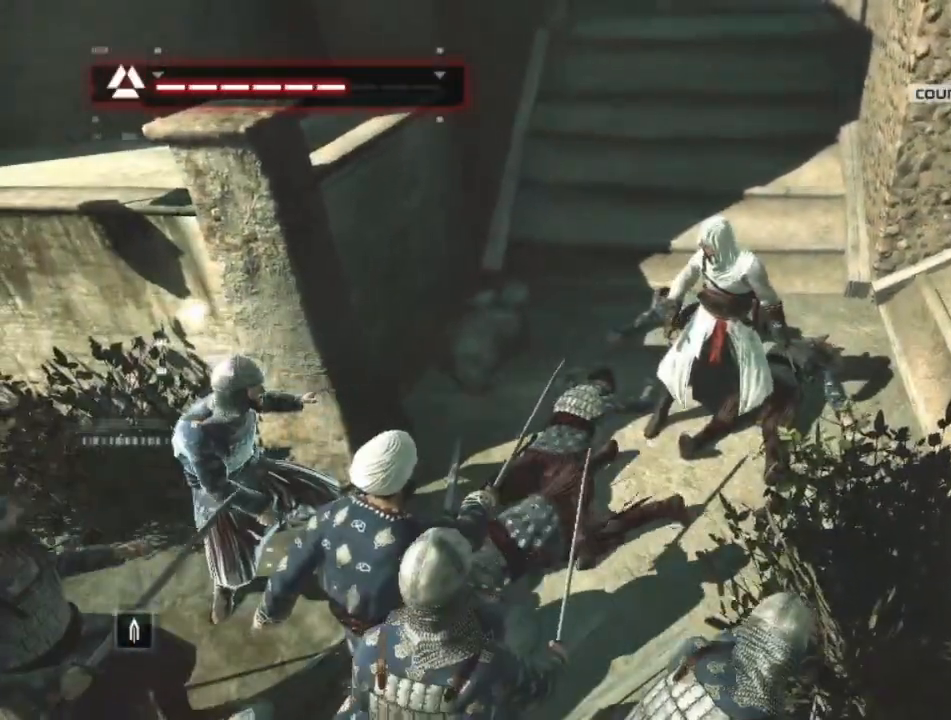
{"keys": ["shift"], "mouse": [], "mouse_move": "still", "events": []}
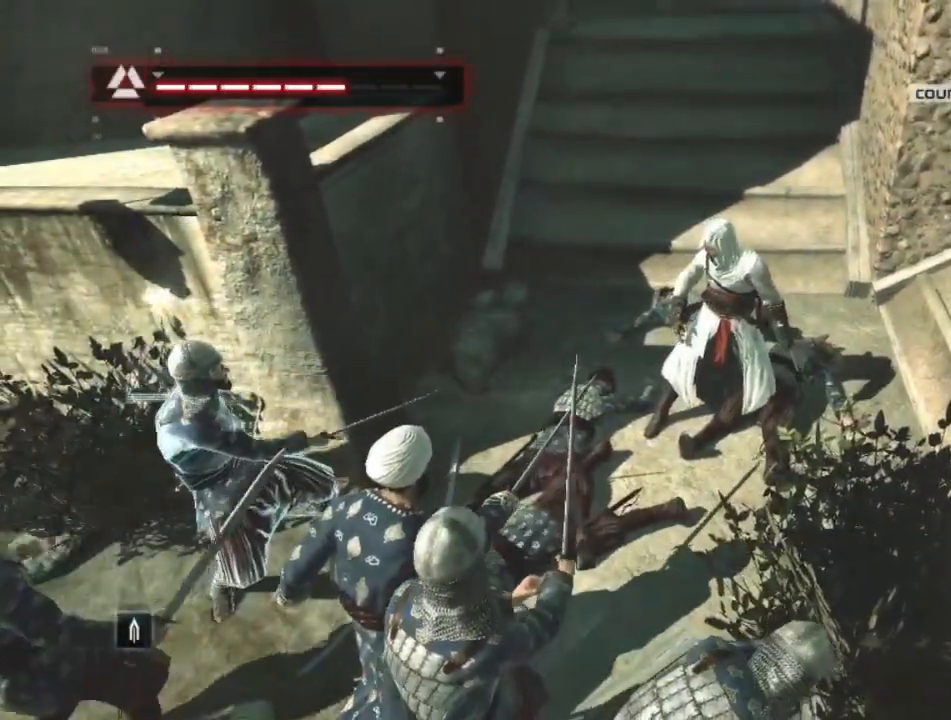
{"keys": ["shift"], "mouse": [], "mouse_move": "still", "events": []}
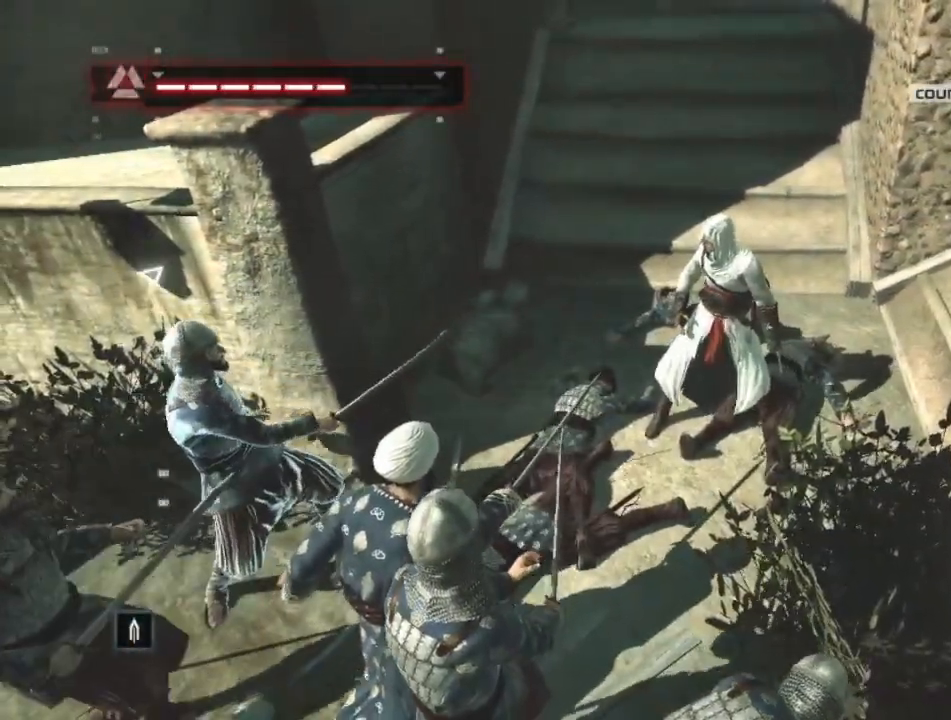
{"keys": ["shift"], "mouse": [], "mouse_move": "still", "events": []}
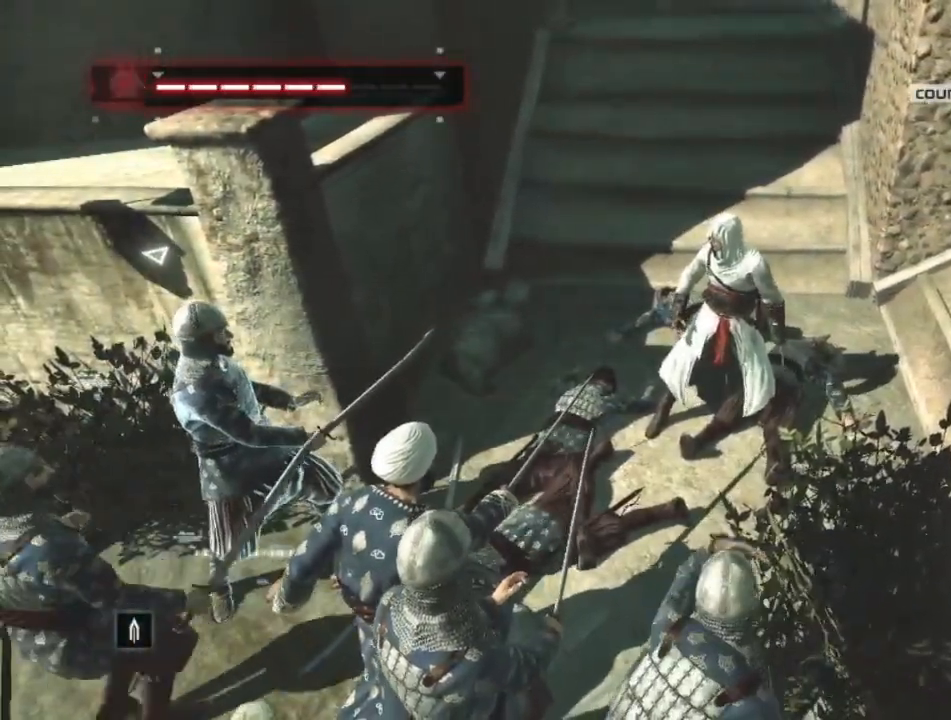
{"keys": ["d", "shift"], "mouse": [], "mouse_move": "still", "events": [[200, "d", "down"]]}
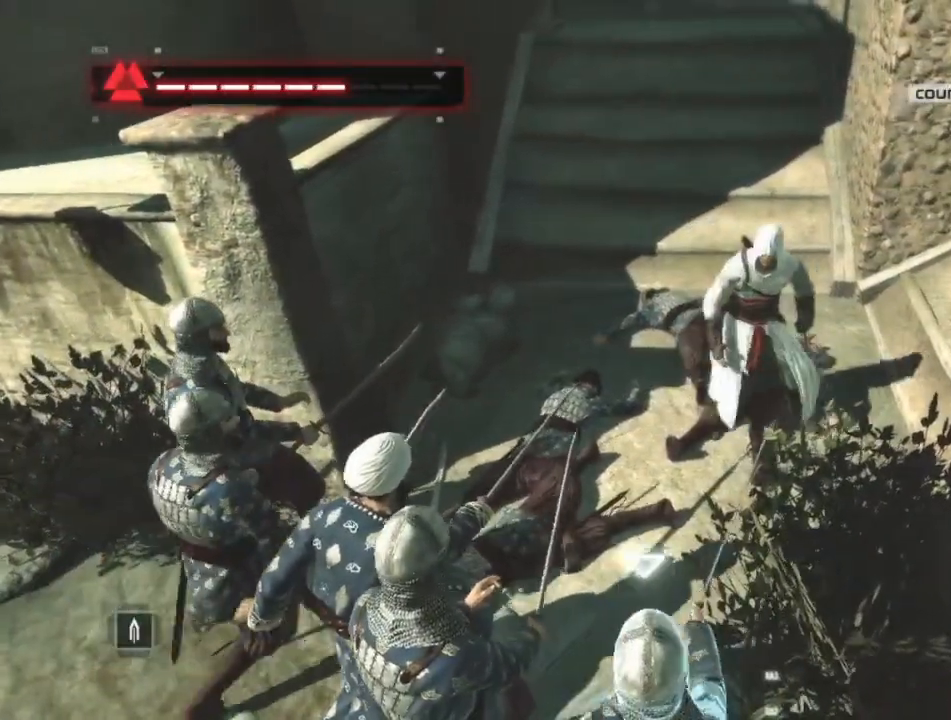
{"keys": ["shift"], "mouse": [], "mouse_move": "still", "events": [[34, "d", "up"]]}
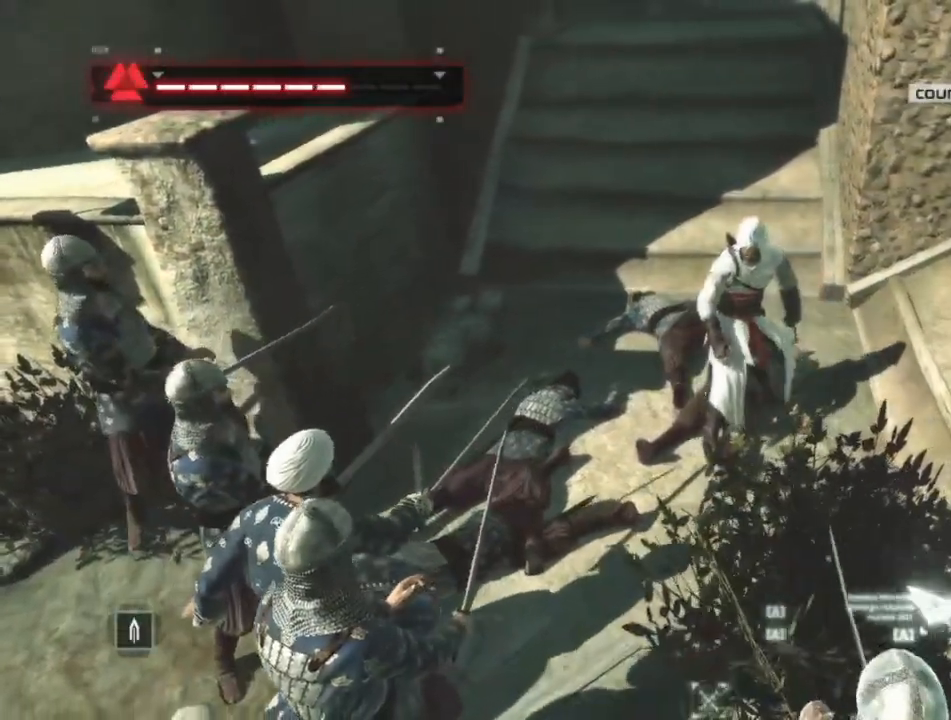
{"keys": ["shift"], "mouse": [], "mouse_move": "still", "events": []}
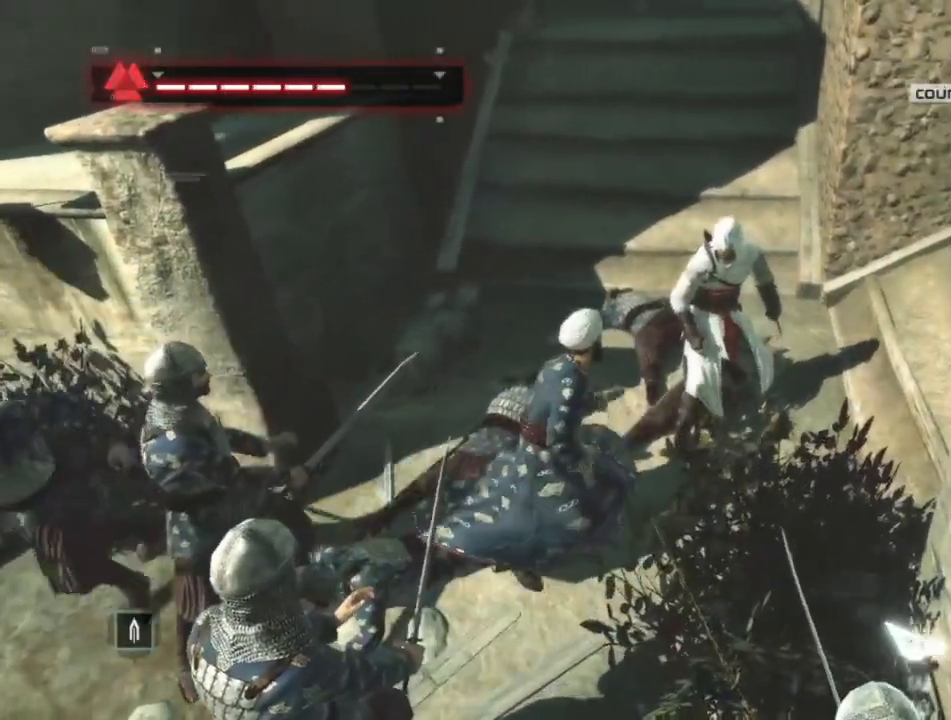
{"keys": ["a", "shift"], "mouse": [], "mouse_move": "still", "events": [[384, "a", "down"]]}
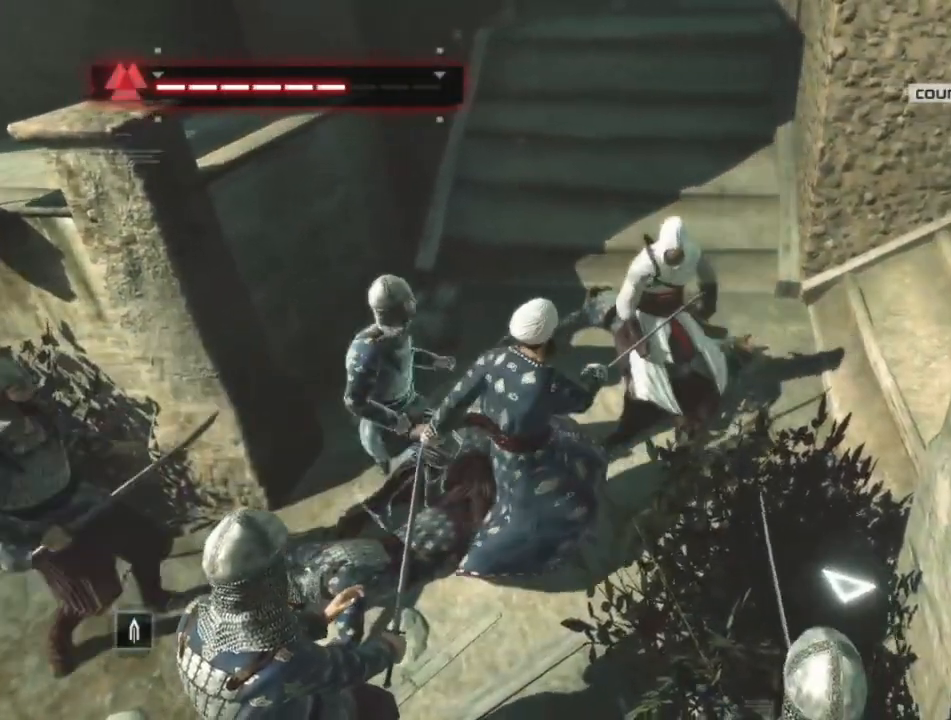
{"keys": ["shift"], "mouse": [], "mouse_move": "still", "events": [[167, "a", "up"]]}
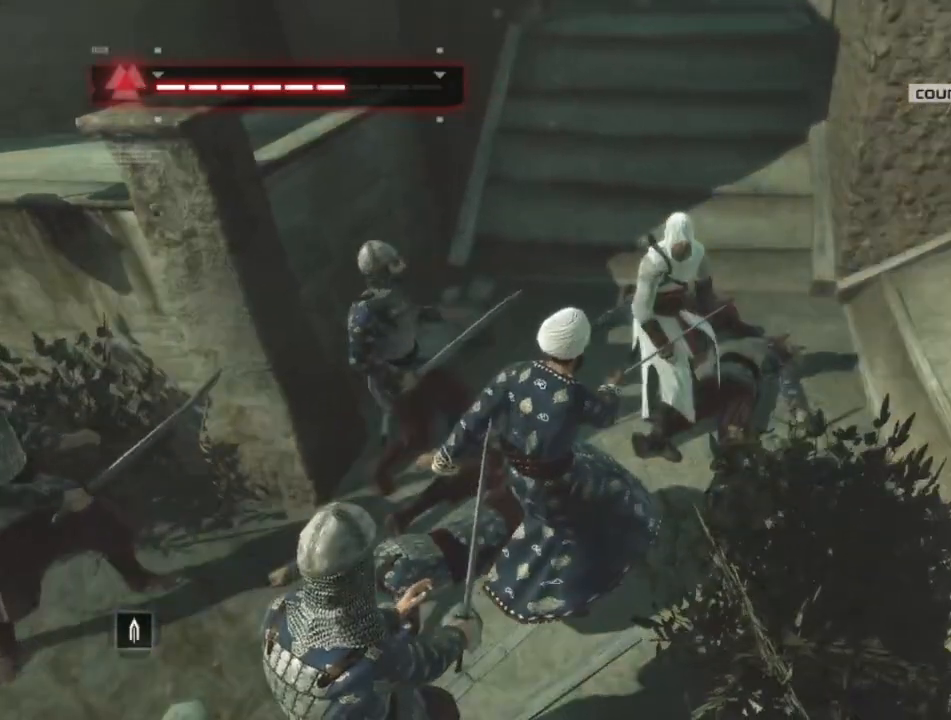
{"keys": ["shift"], "mouse": [], "mouse_move": "still", "events": []}
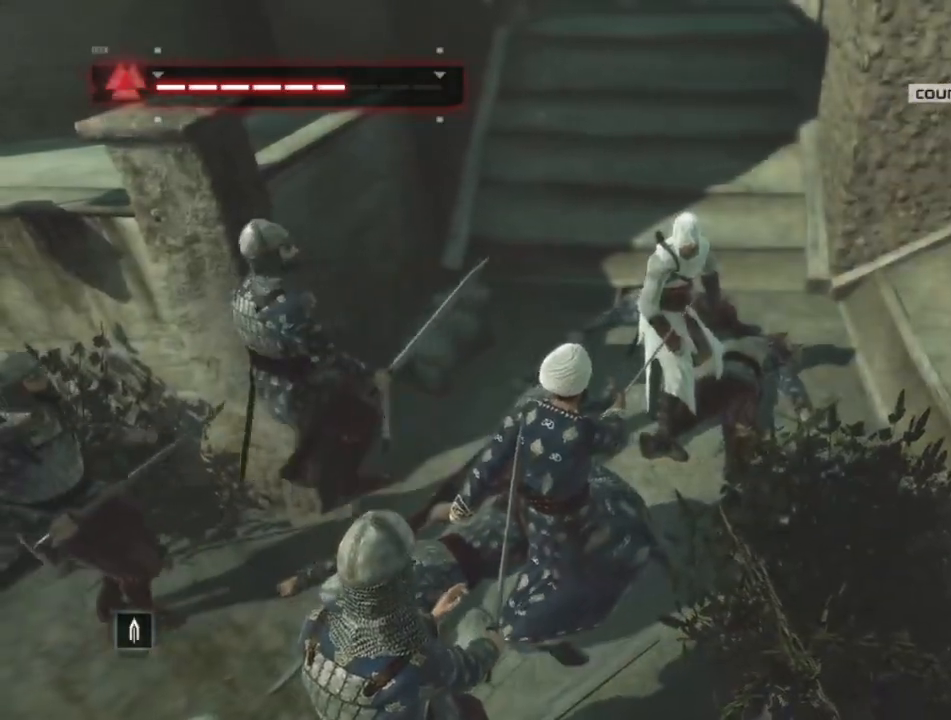
{"keys": ["shift"], "mouse": [], "mouse_move": "left", "events": []}
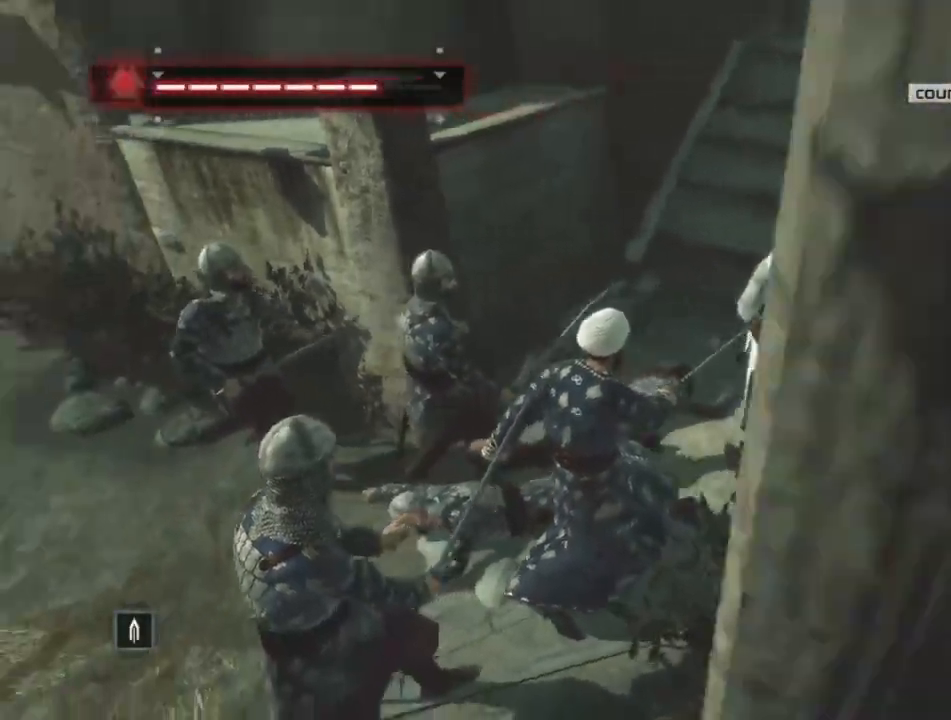
{"keys": ["shift"], "mouse": [], "mouse_move": "still", "events": []}
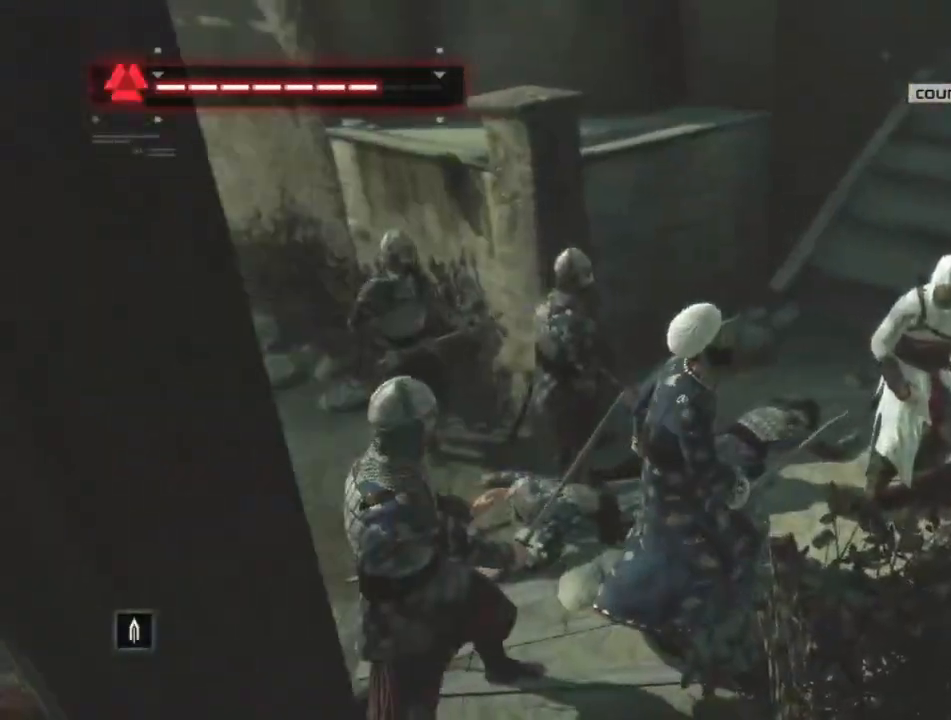
{"keys": ["shift", "w"], "mouse": [], "mouse_move": "still", "events": [[367, "w", "down"]]}
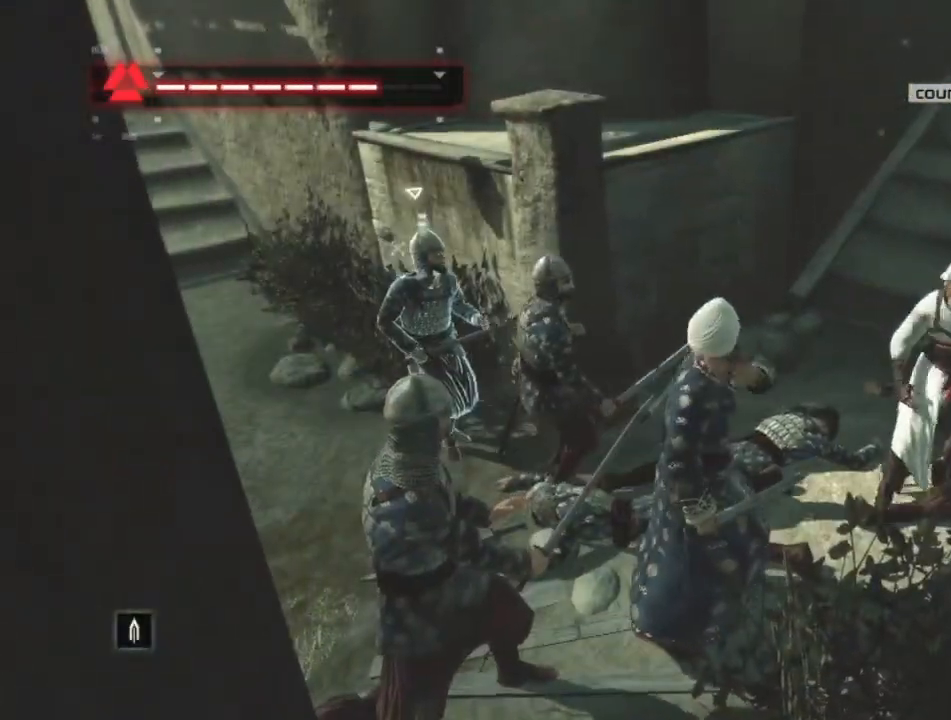
{"keys": ["shift"], "mouse": [], "mouse_move": "still", "events": [[200, "w", "up"]]}
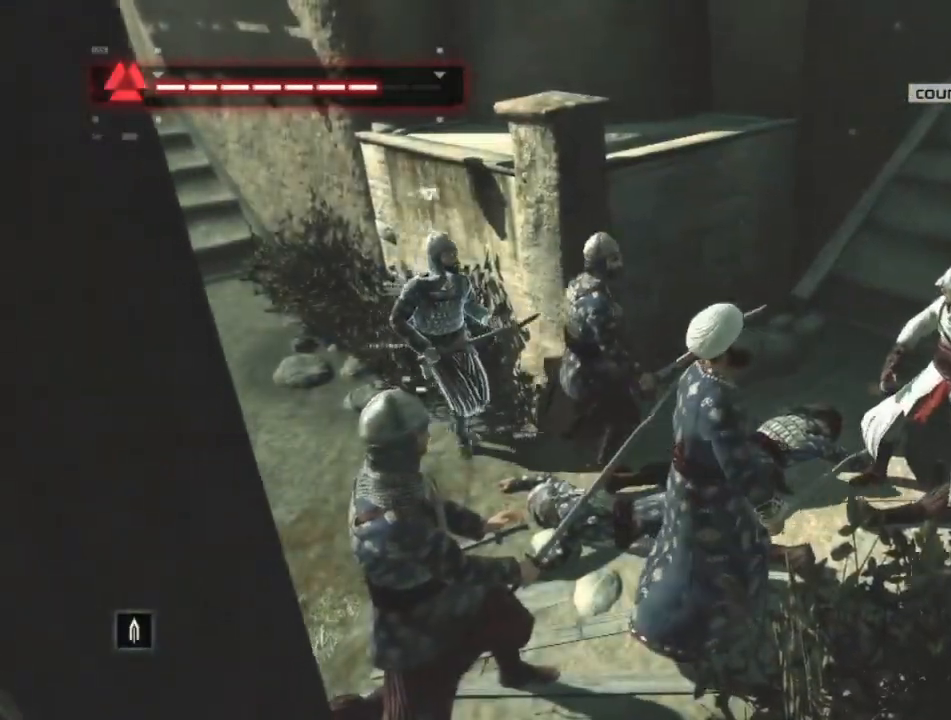
{"keys": ["shift"], "mouse": [], "mouse_move": "still", "events": []}
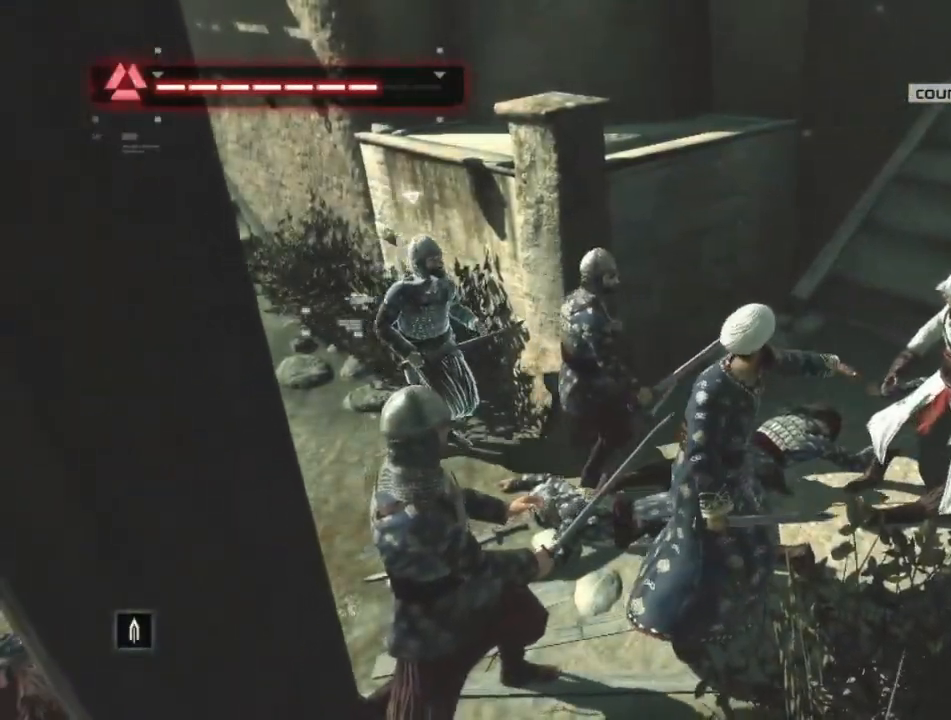
{"keys": ["shift"], "mouse": [], "mouse_move": "still", "events": []}
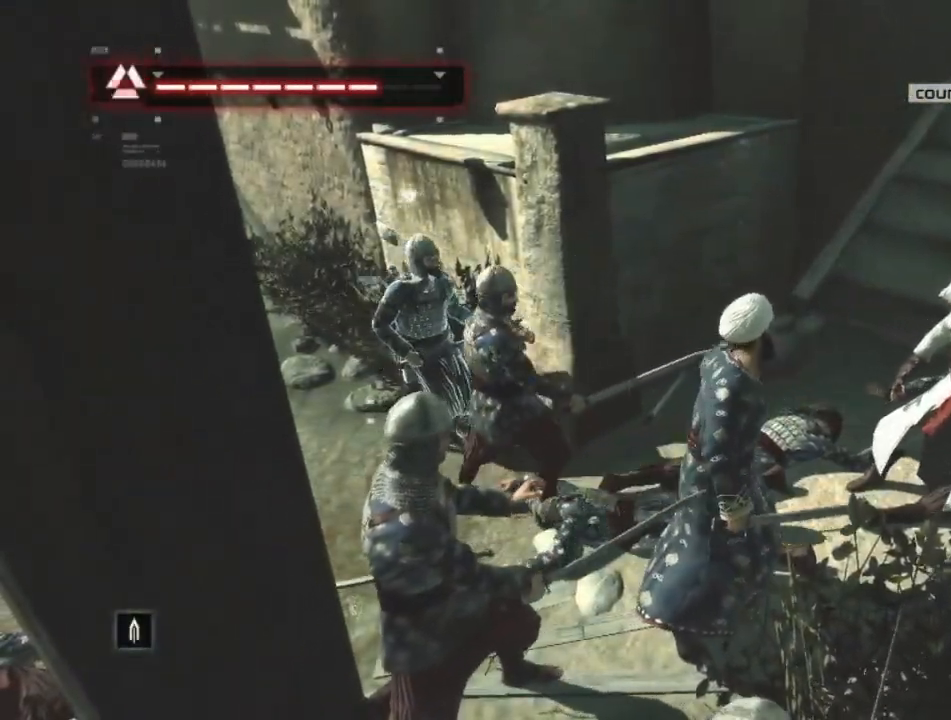
{"keys": ["shift"], "mouse": [], "mouse_move": "still", "events": [[200, "d", "down"], [400, "d", "up"]]}
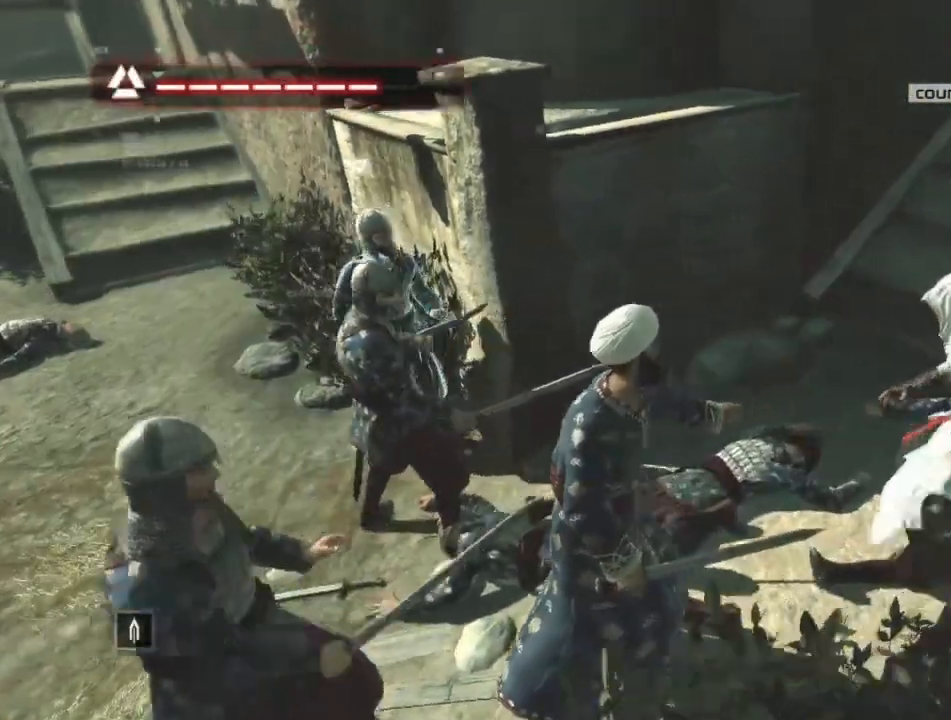
{"keys": ["shift"], "mouse": [], "mouse_move": "still", "events": []}
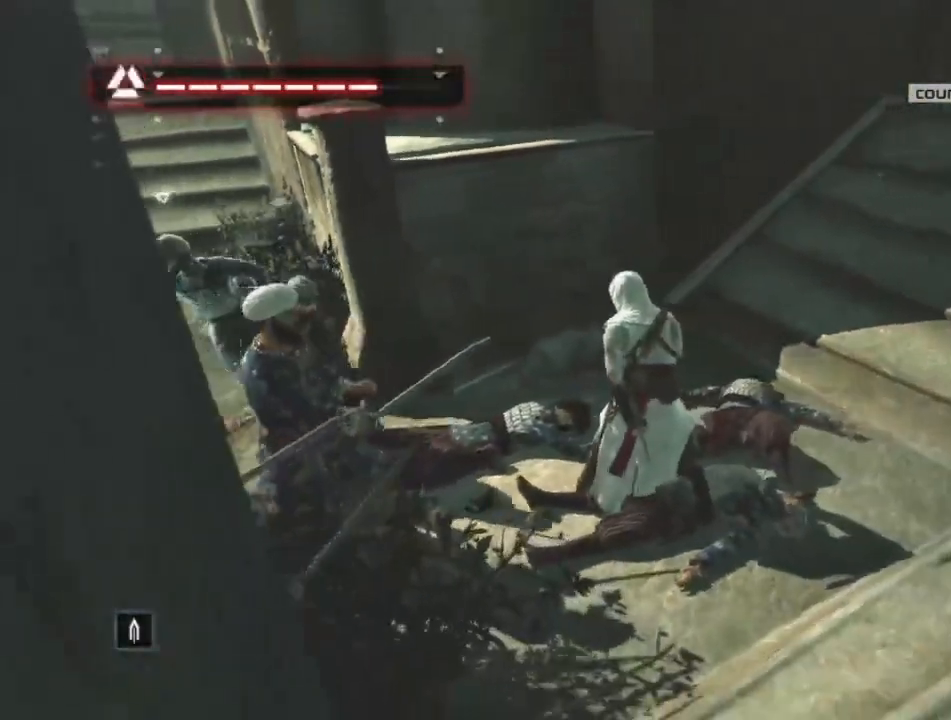
{"keys": ["shift"], "mouse": ["left"], "mouse_move": "still", "events": [[467, "mouse_left", "down"]]}
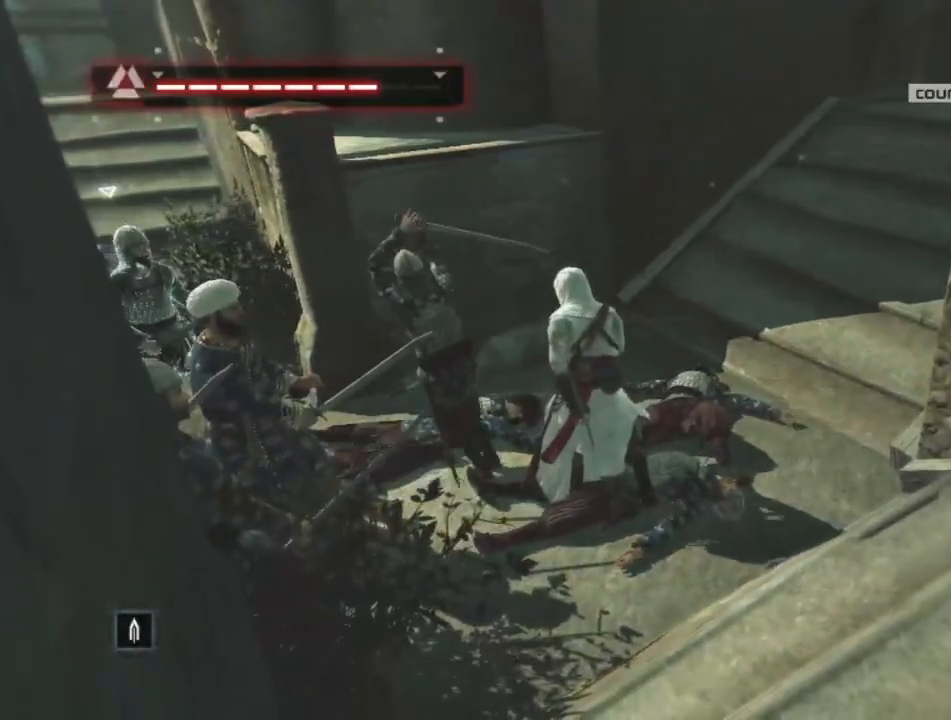
{"keys": ["shift"], "mouse": [], "mouse_move": "still", "events": [[434, "mouse_left", "up"]]}
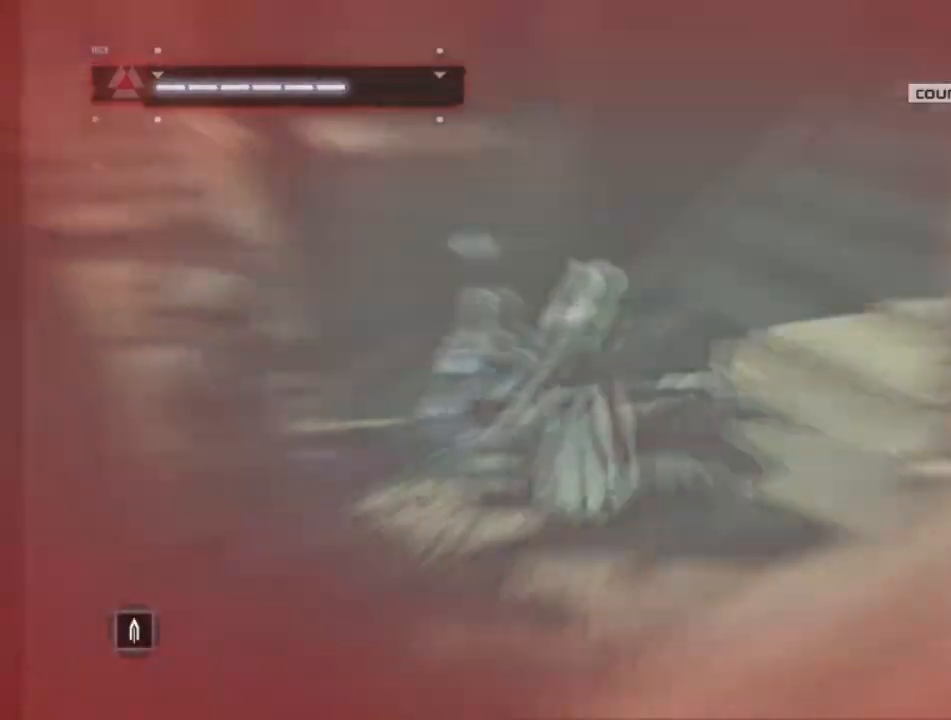
{"keys": ["a", "shift"], "mouse": [], "mouse_move": "still", "events": [[450, "a", "down"]]}
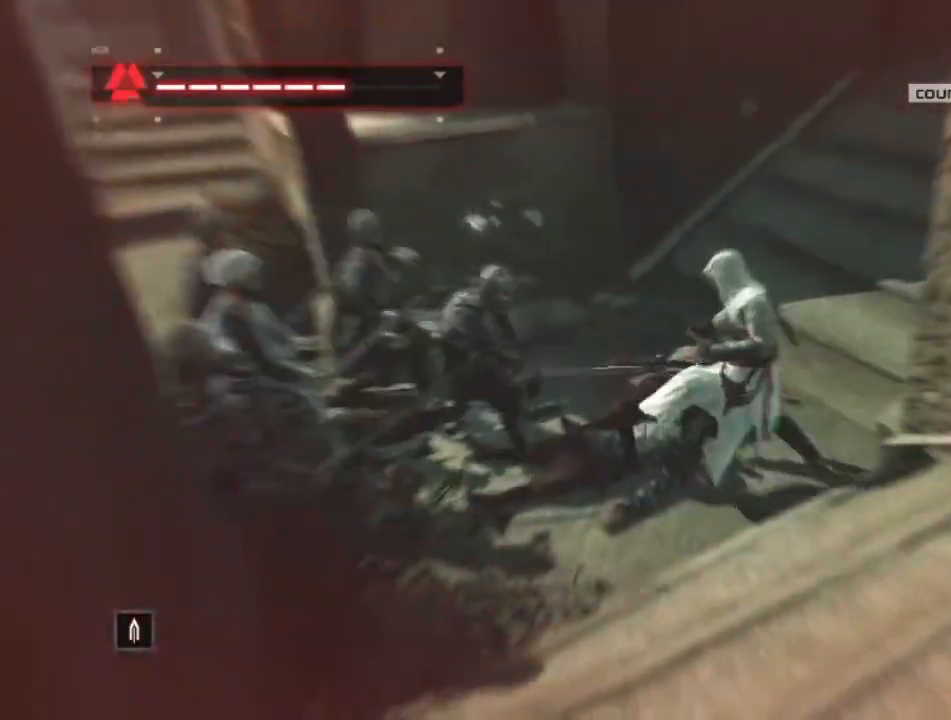
{"keys": ["shift"], "mouse": [], "mouse_move": "still", "events": [[184, "a", "up"]]}
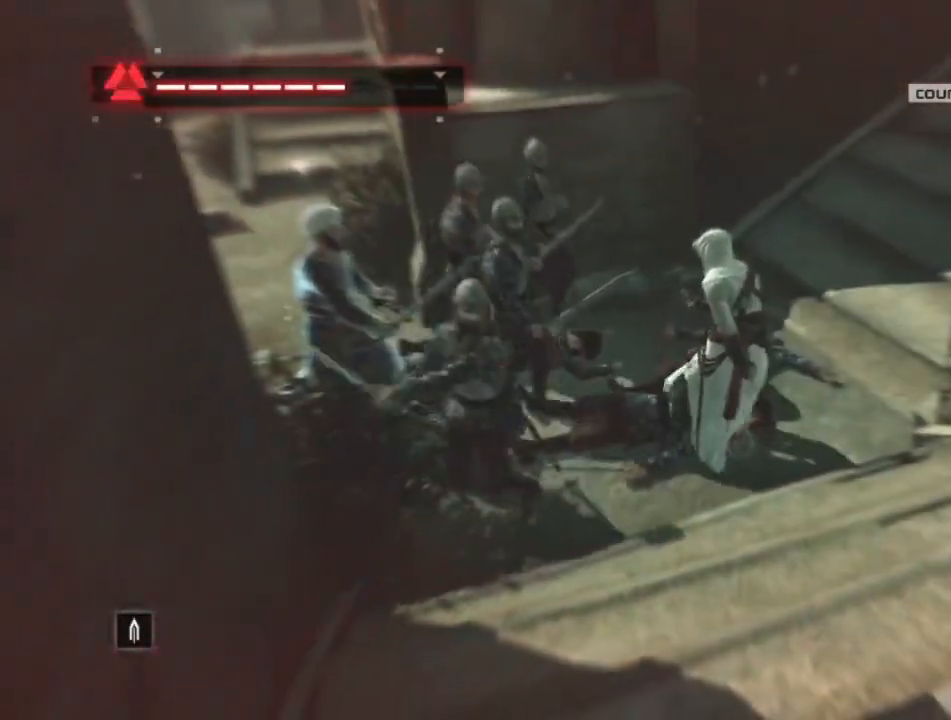
{"keys": ["shift"], "mouse": ["left"], "mouse_move": "still", "events": [[250, "mouse_left", "down"]]}
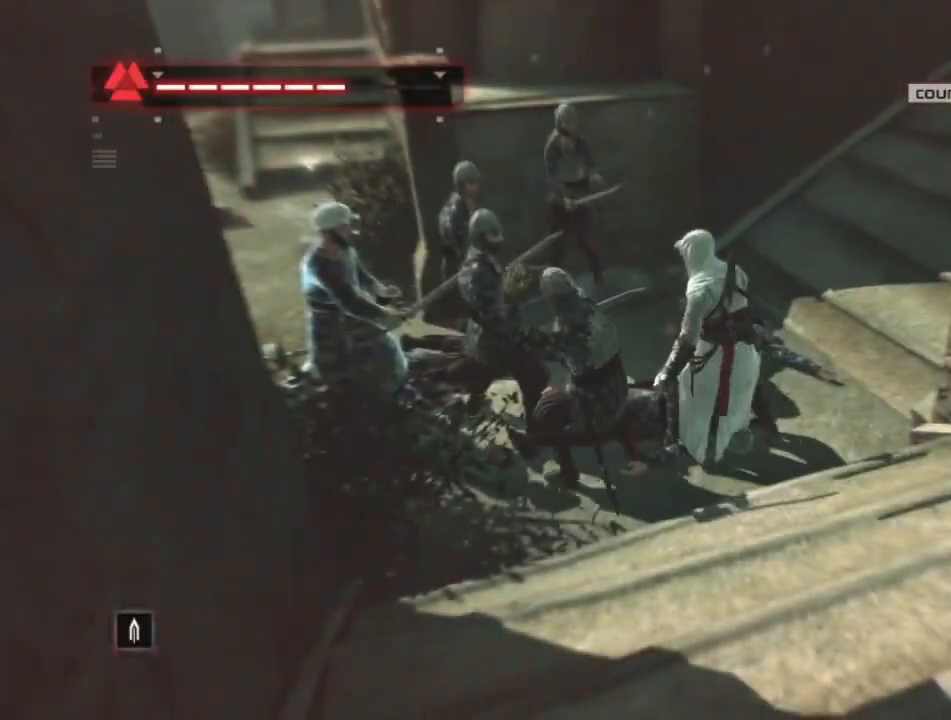
{"keys": ["shift"], "mouse": [], "mouse_move": "still", "events": [[217, "mouse_left", "up"]]}
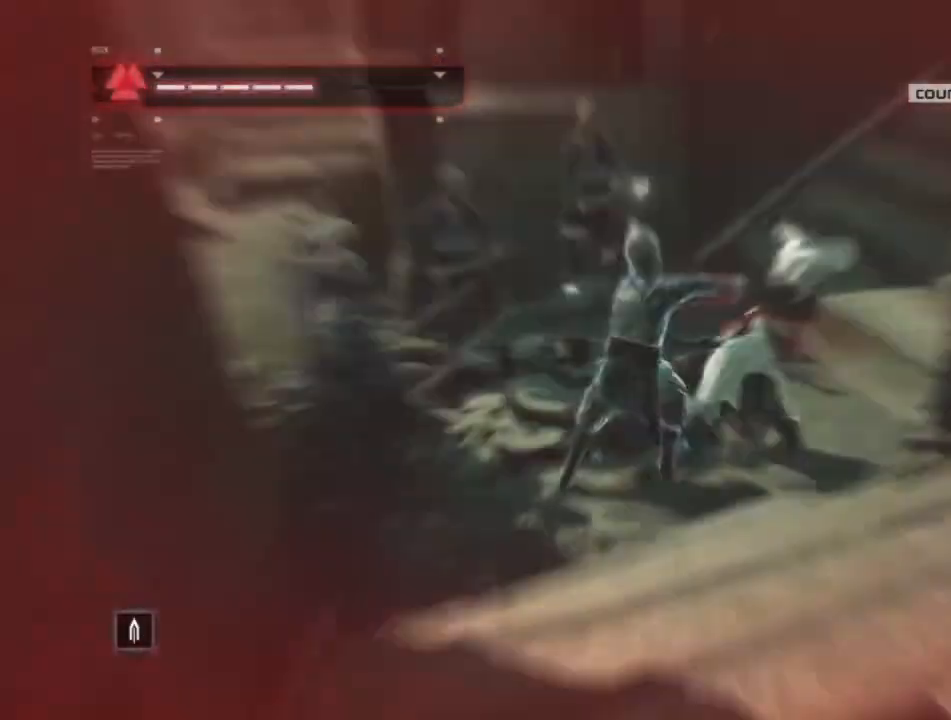
{"keys": ["shift"], "mouse": [], "mouse_move": "still", "events": [[184, "a", "down"], [467, "a", "up"]]}
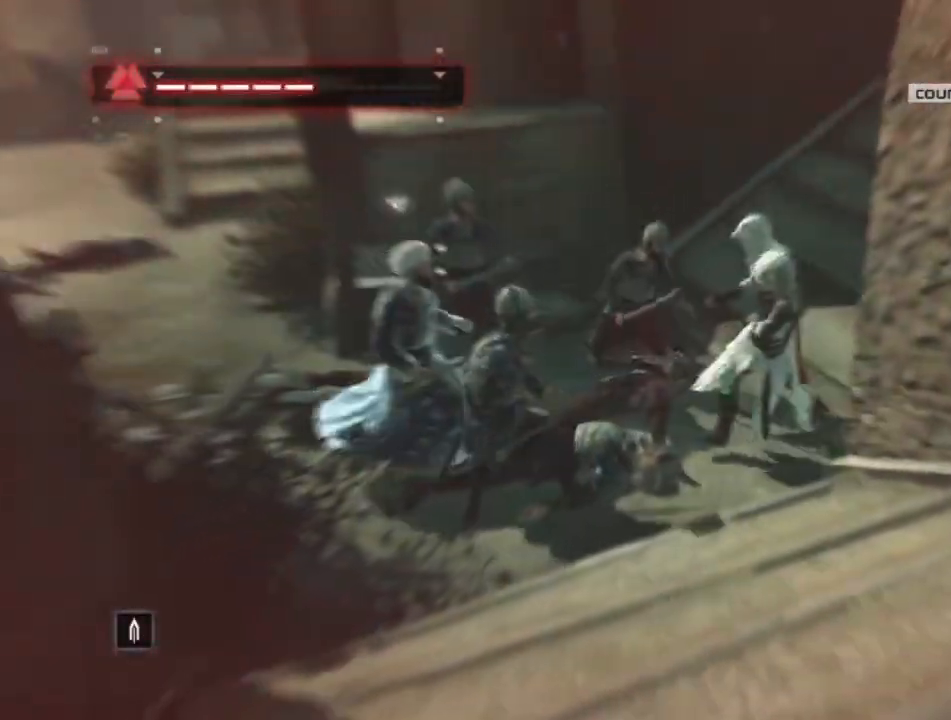
{"keys": ["shift"], "mouse": ["left"], "mouse_move": "still", "events": [[434, "mouse_left", "down"]]}
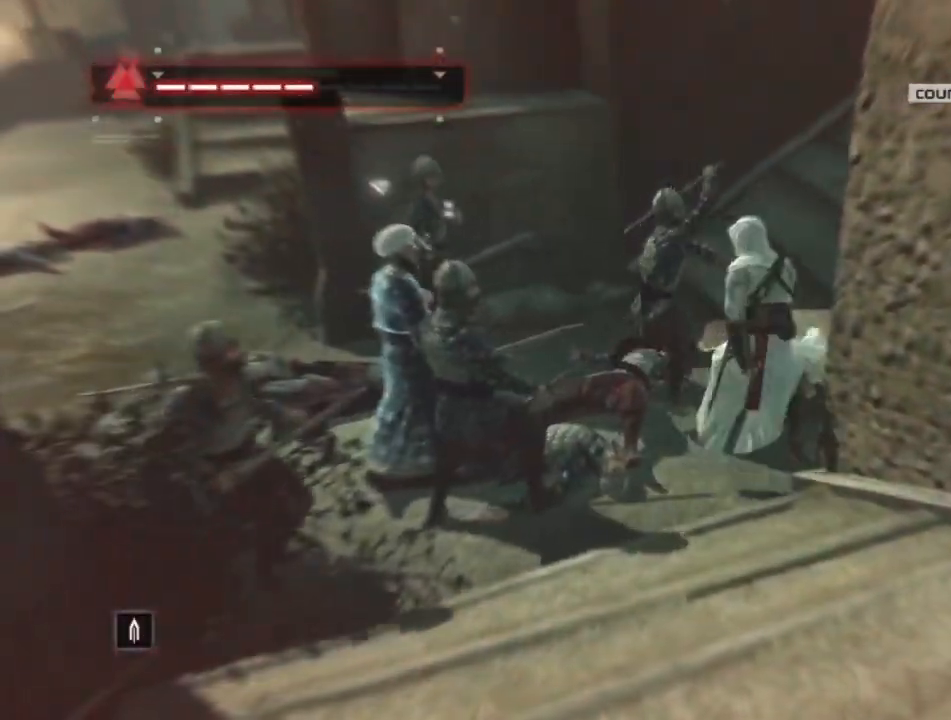
{"keys": ["shift"], "mouse": [], "mouse_move": "still", "events": [[434, "mouse_left", "up"]]}
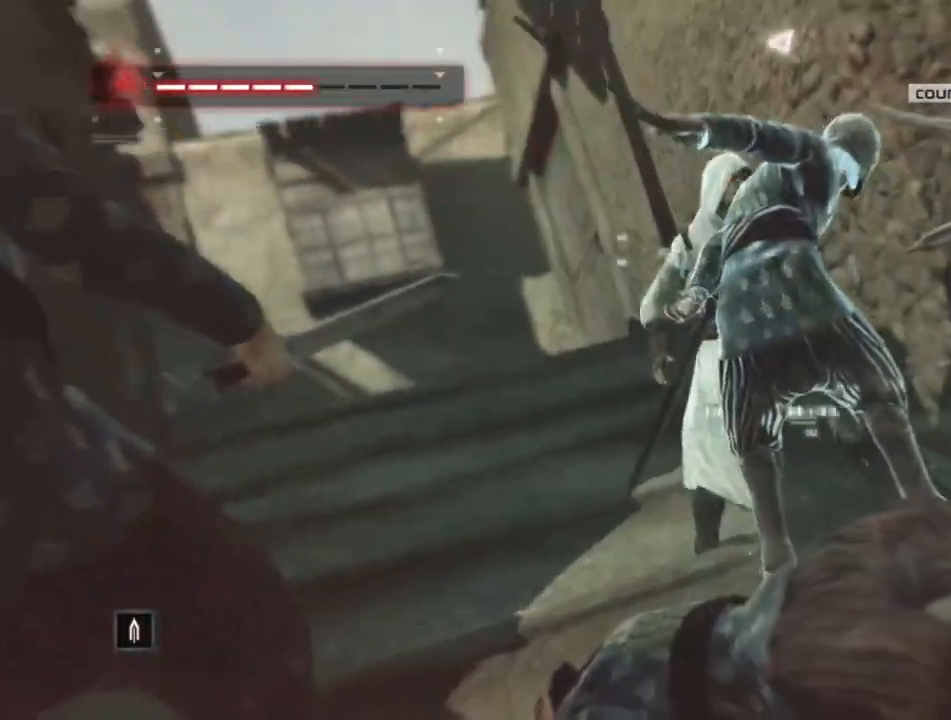
{"keys": ["shift"], "mouse": [], "mouse_move": "still", "events": []}
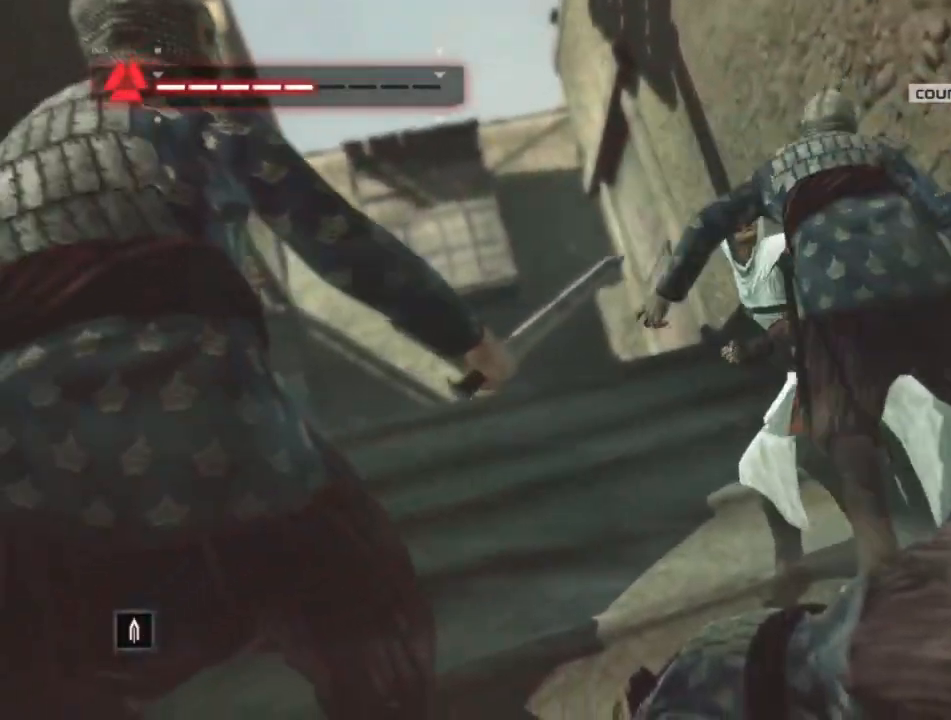
{"keys": ["shift"], "mouse": [], "mouse_move": "still", "events": []}
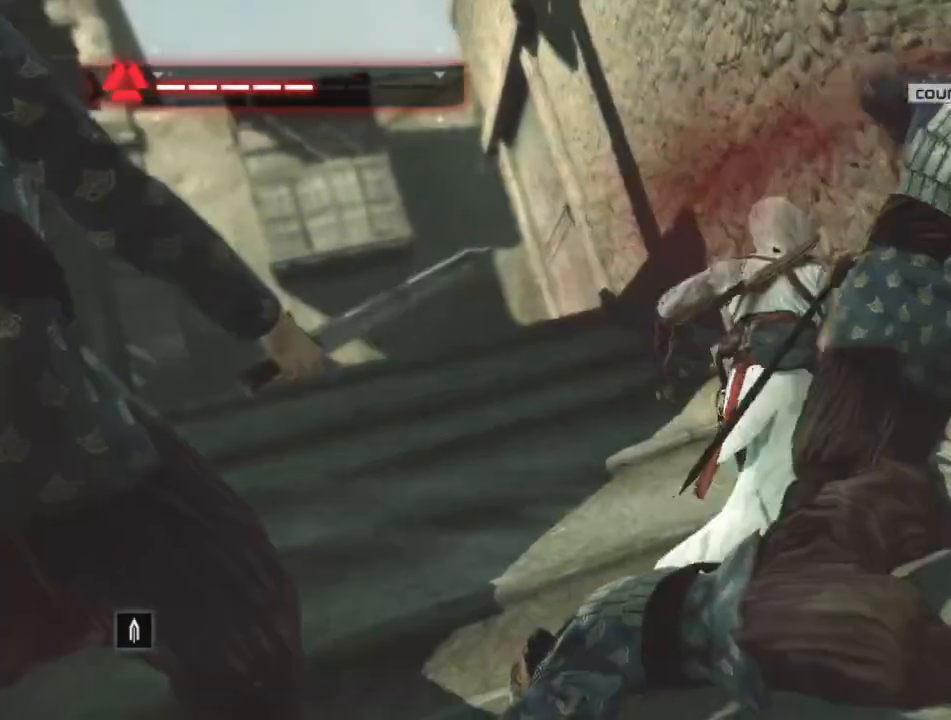
{"keys": ["shift"], "mouse": [], "mouse_move": "still", "events": []}